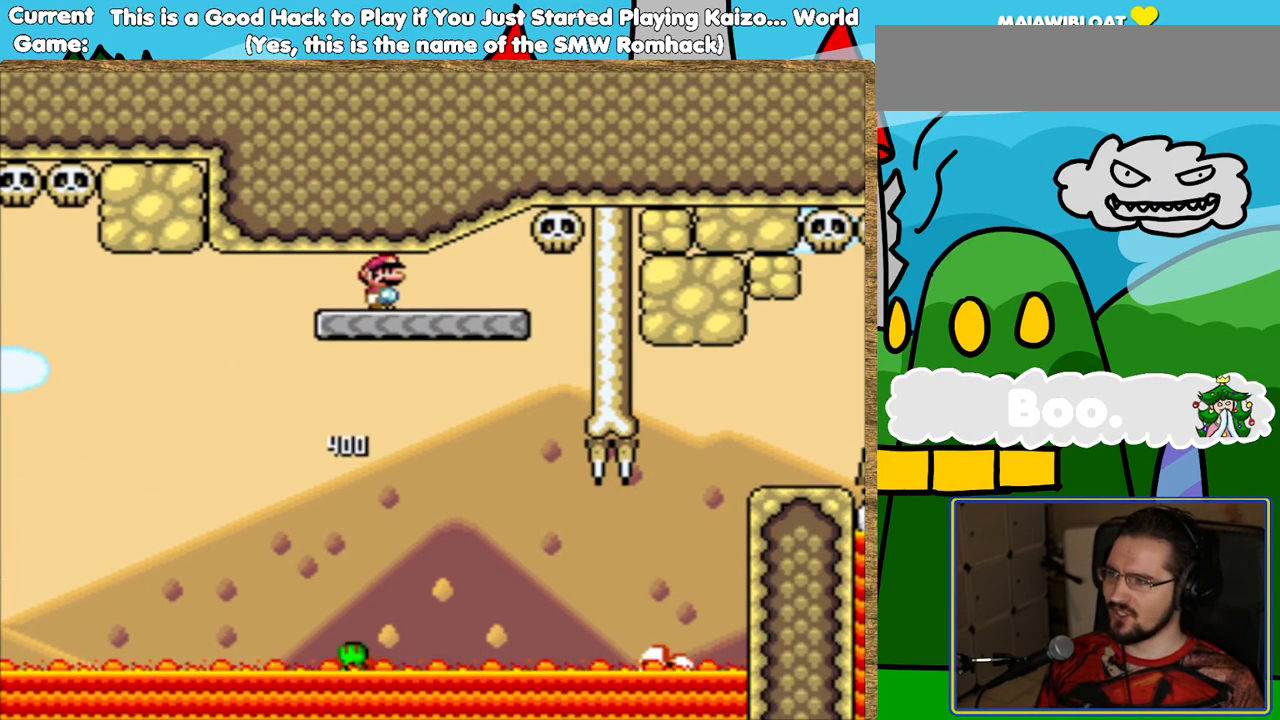
Gameplay with a controller (Nintendo layout); each line is a JSON object with the inputs held at the frame after it. "events" lists button and stick changes between this image and that frame as [ms after this image, input, new state], when the widget could be followed in between. Not read: DPAD_RIGHT L3 R3.
{"buttons": ["Y"], "events": []}
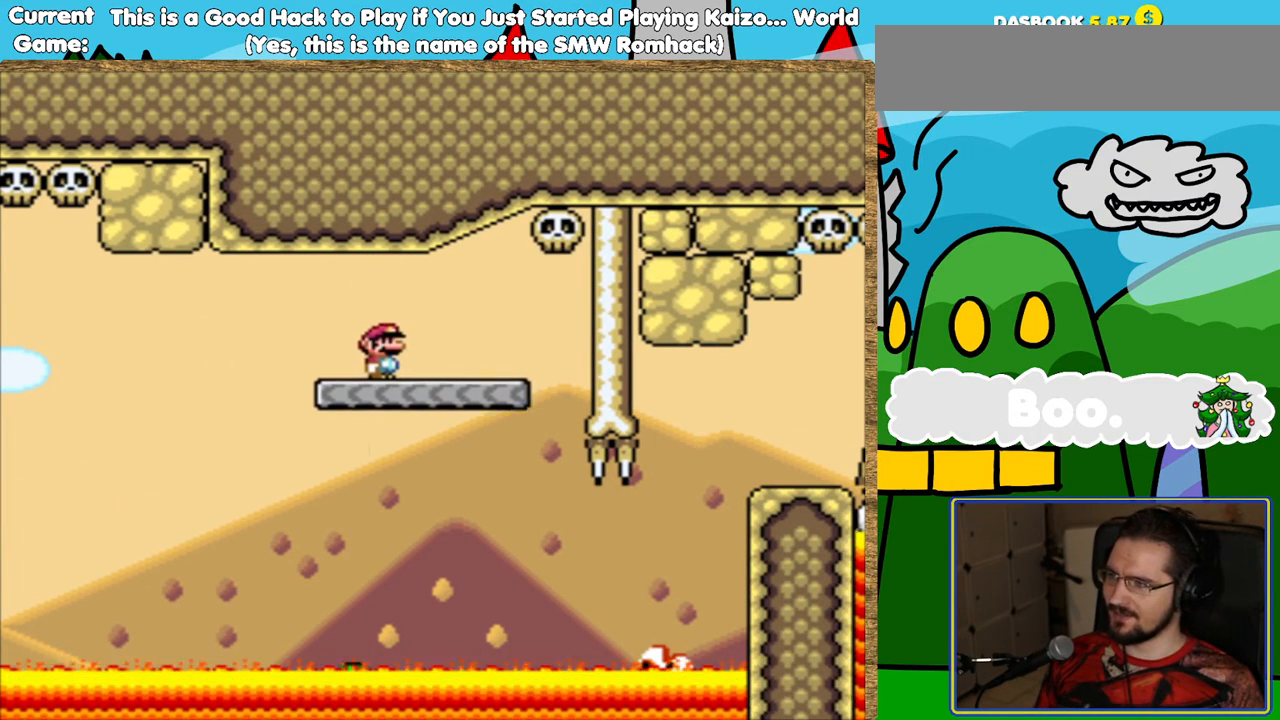
{"buttons": ["Y"], "events": [[319, "L1", "down"], [420, "L1", "up"]]}
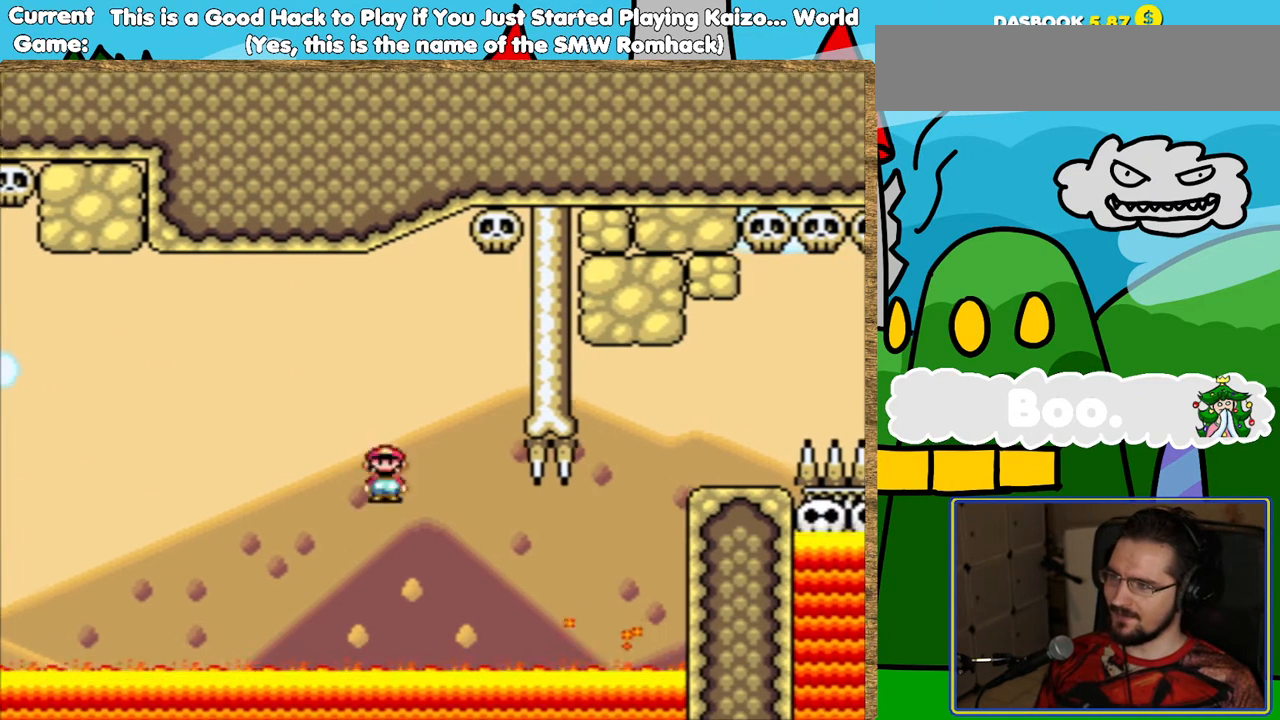
{"buttons": ["Y", "L1"], "events": [[235, "L1", "down"]]}
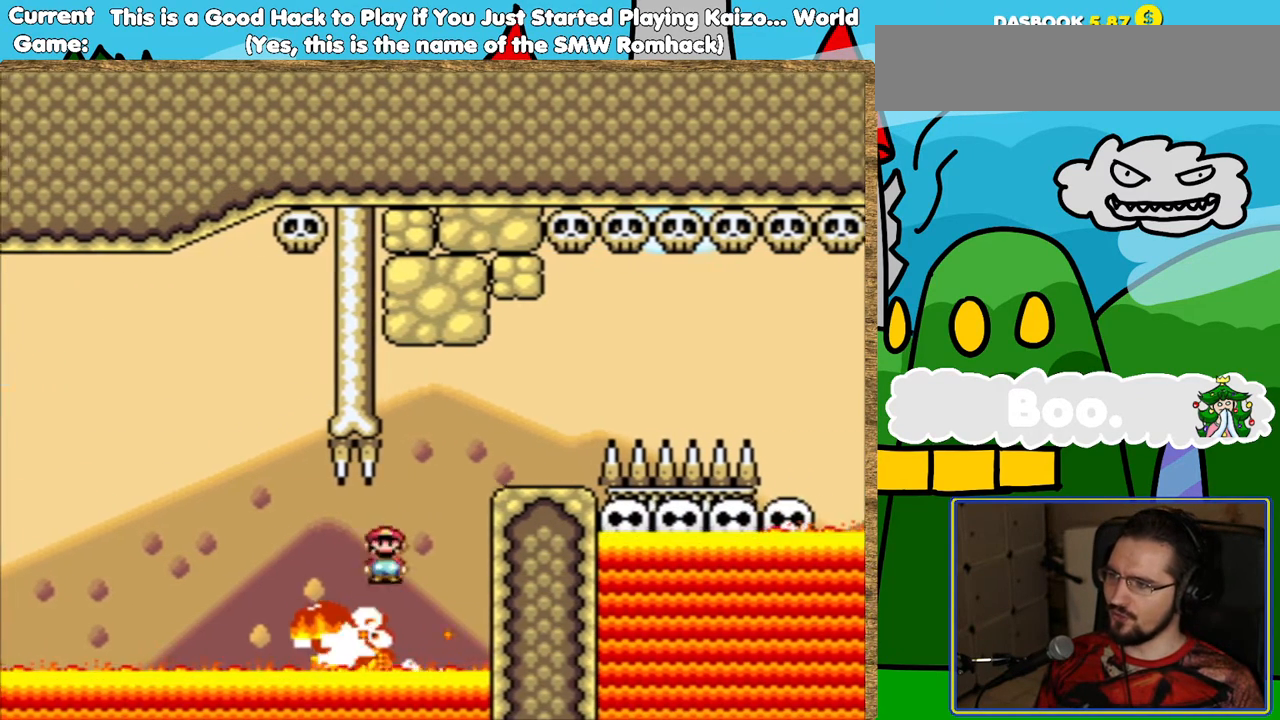
{"buttons": ["Y", "L1", "DPAD_LEFT"], "events": [[84, "DPAD_LEFT", "down"], [201, "DPAD_LEFT", "up"], [487, "DPAD_LEFT", "down"]]}
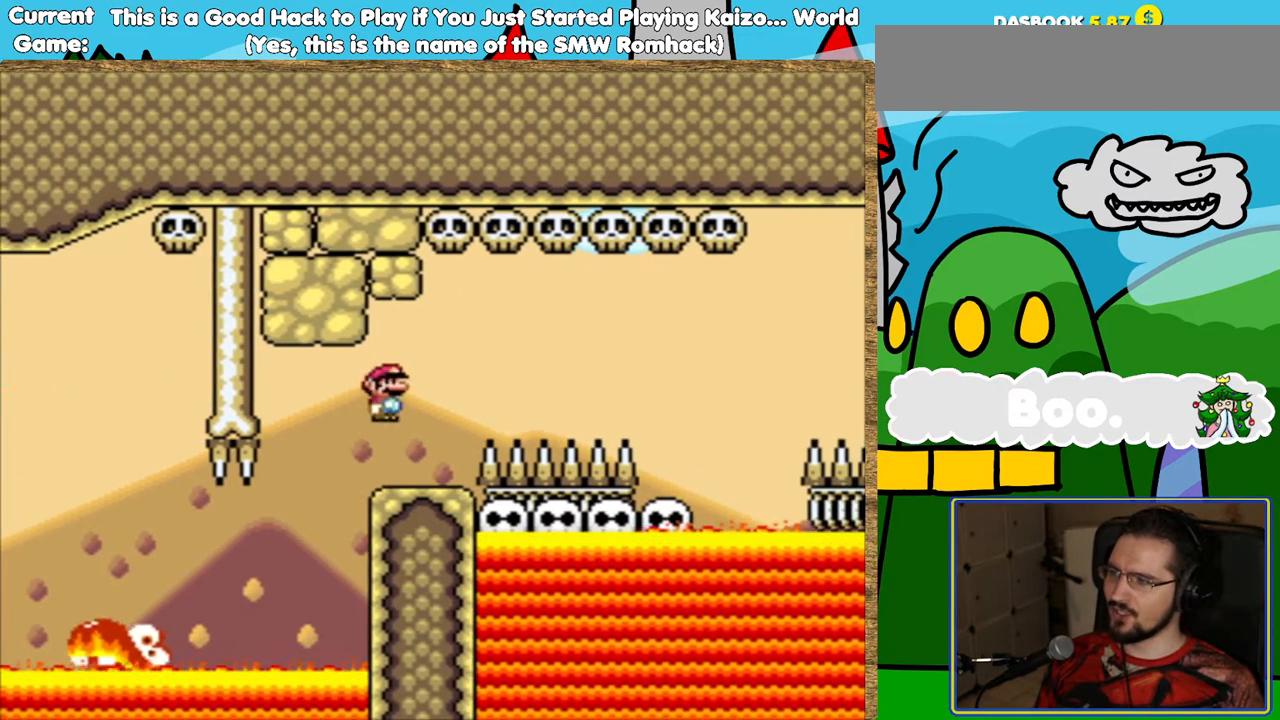
{"buttons": ["Y"], "events": [[50, "L1", "up"], [134, "DPAD_LEFT", "up"]]}
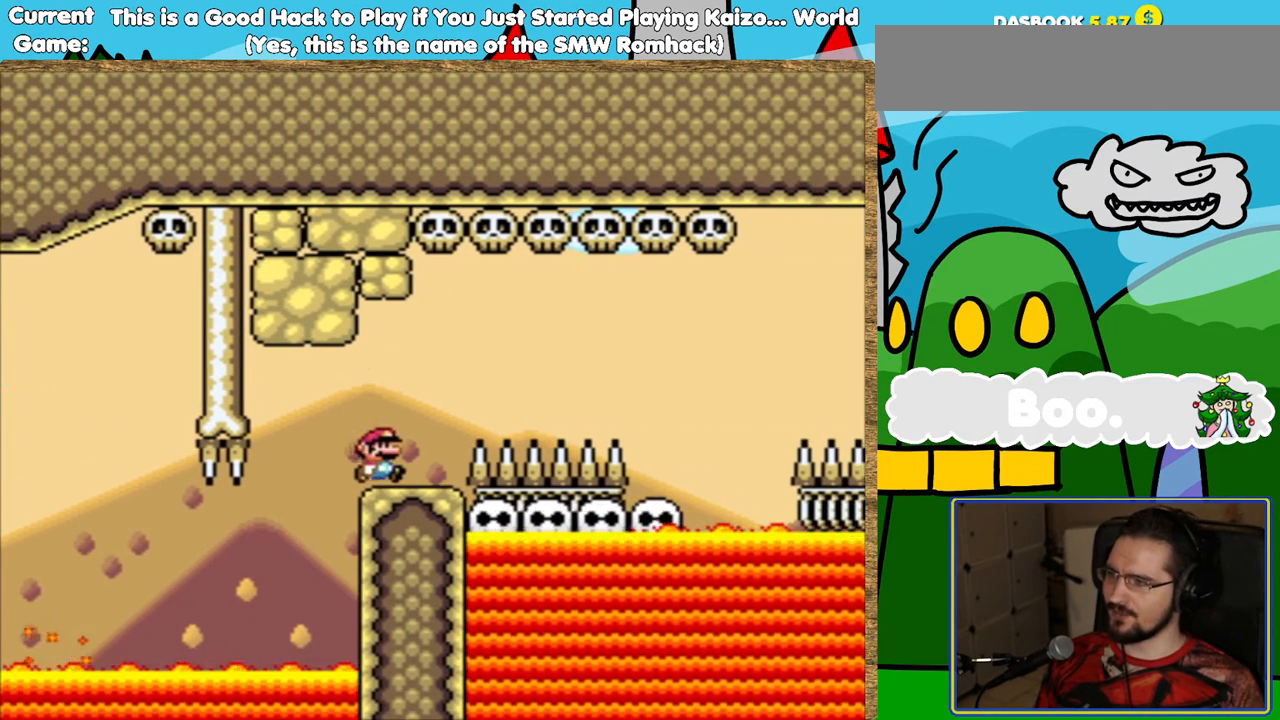
{"buttons": ["B", "Y"], "events": [[17, "B", "down"]]}
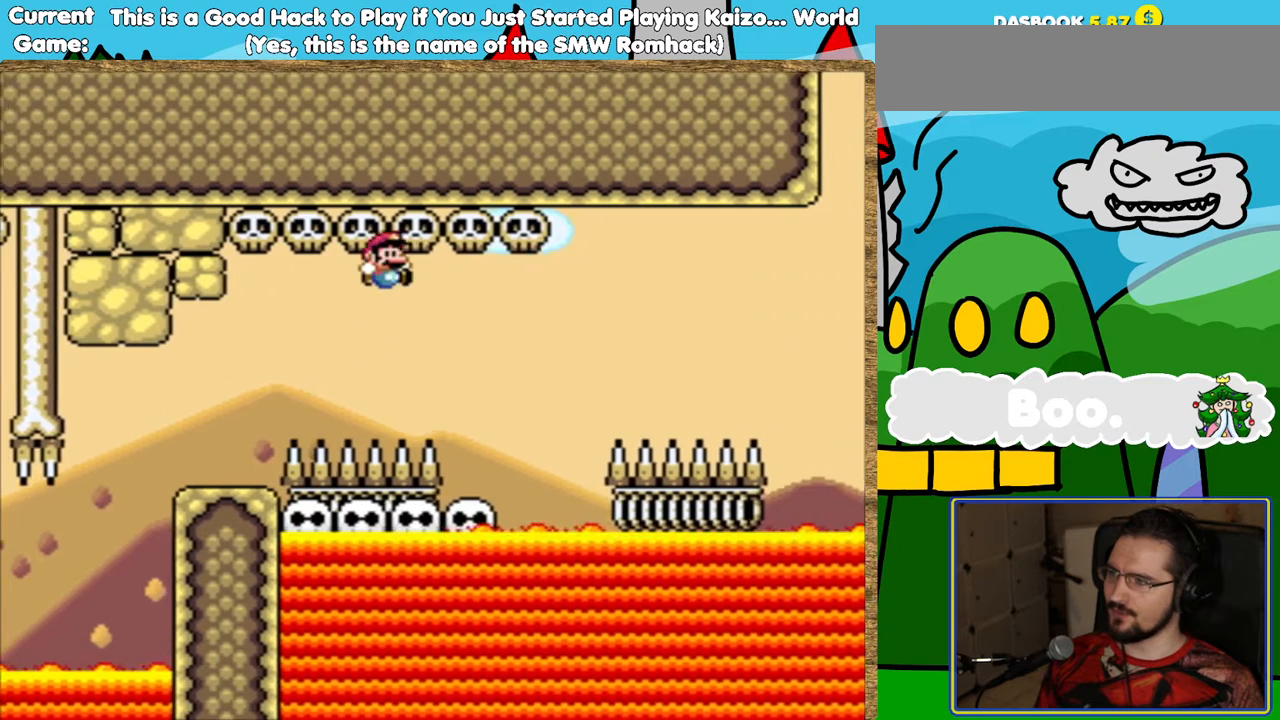
{"buttons": ["Y"], "events": [[151, "DPAD_LEFT", "down"], [235, "B", "up"], [286, "DPAD_LEFT", "up"]]}
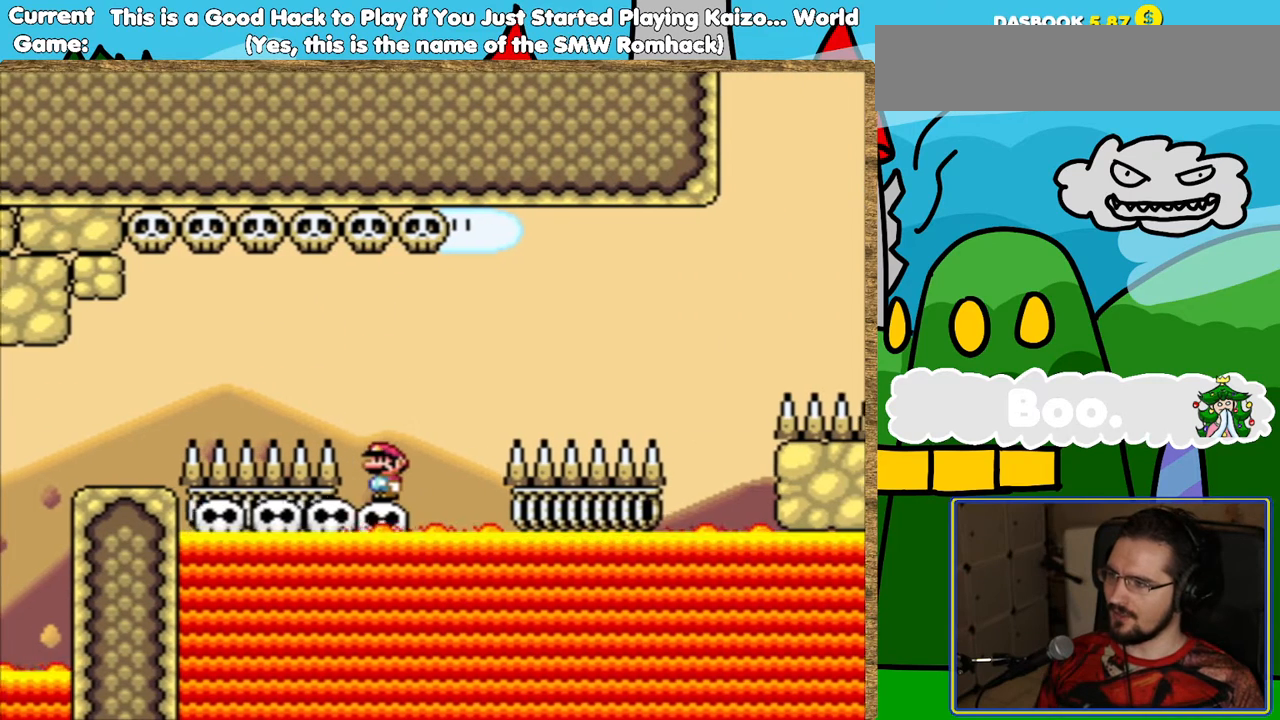
{"buttons": ["Y"], "events": [[218, "DPAD_LEFT", "down"], [403, "DPAD_LEFT", "up"]]}
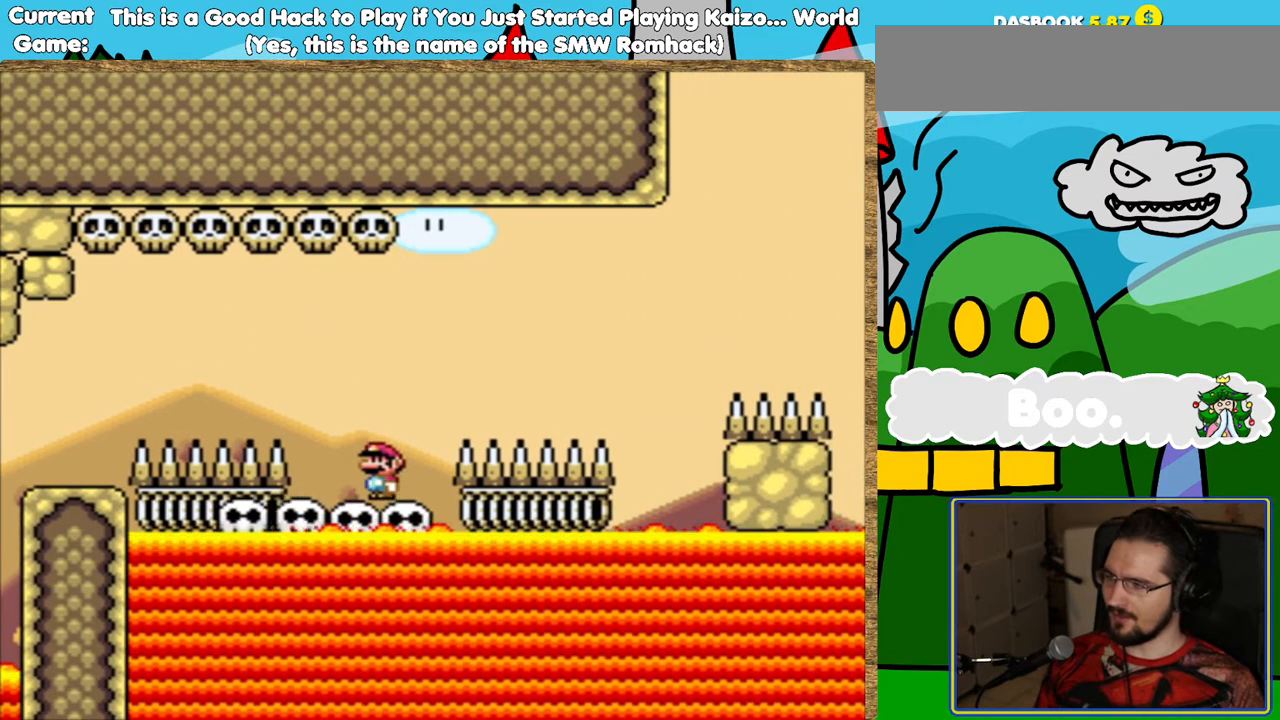
{"buttons": ["Y"], "events": [[67, "DPAD_LEFT", "down"], [202, "DPAD_LEFT", "up"], [319, "DPAD_LEFT", "down"], [454, "DPAD_LEFT", "up"]]}
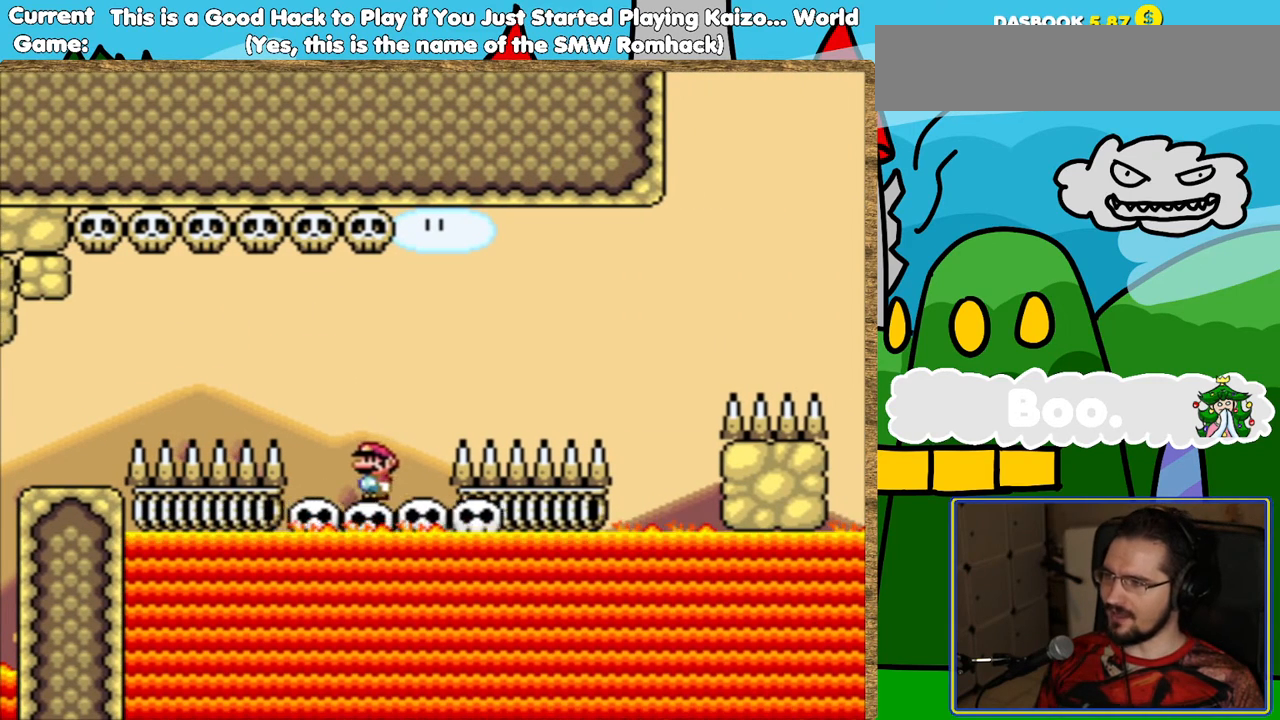
{"buttons": ["B", "Y"], "events": [[319, "B", "down"]]}
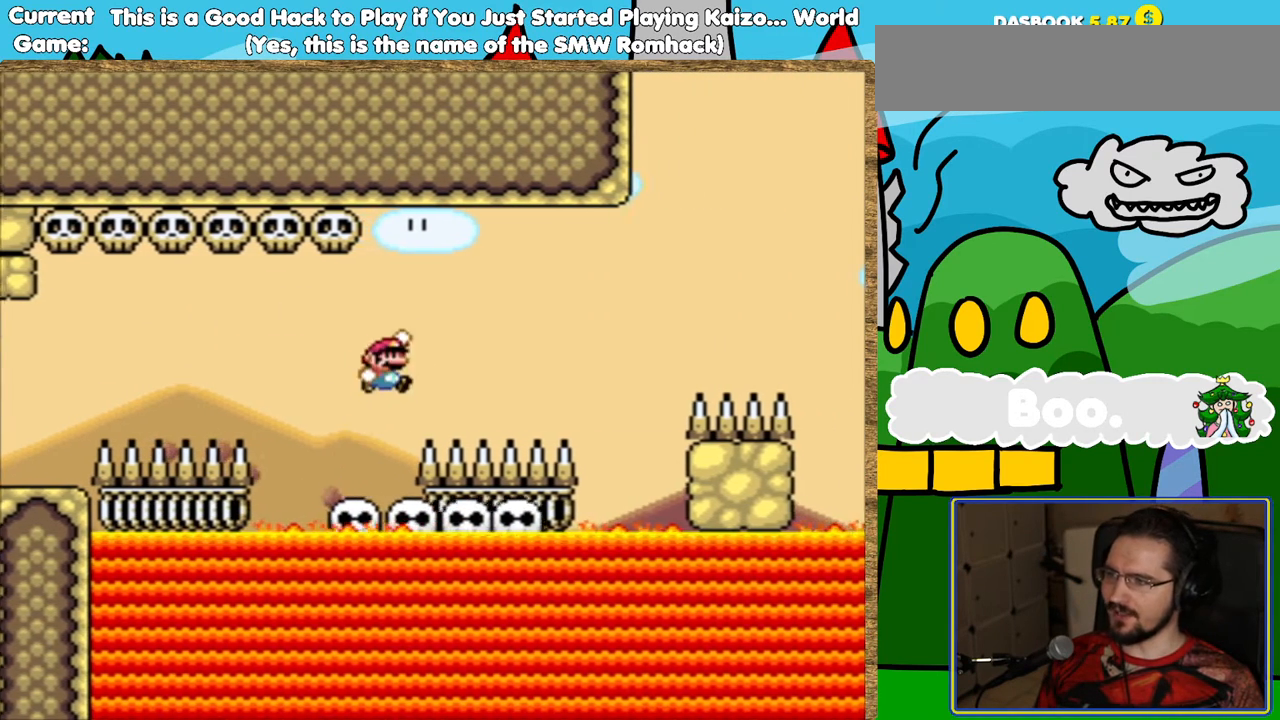
{"buttons": ["Y", "DPAD_LEFT"], "events": [[454, "B", "up"], [454, "DPAD_LEFT", "down"]]}
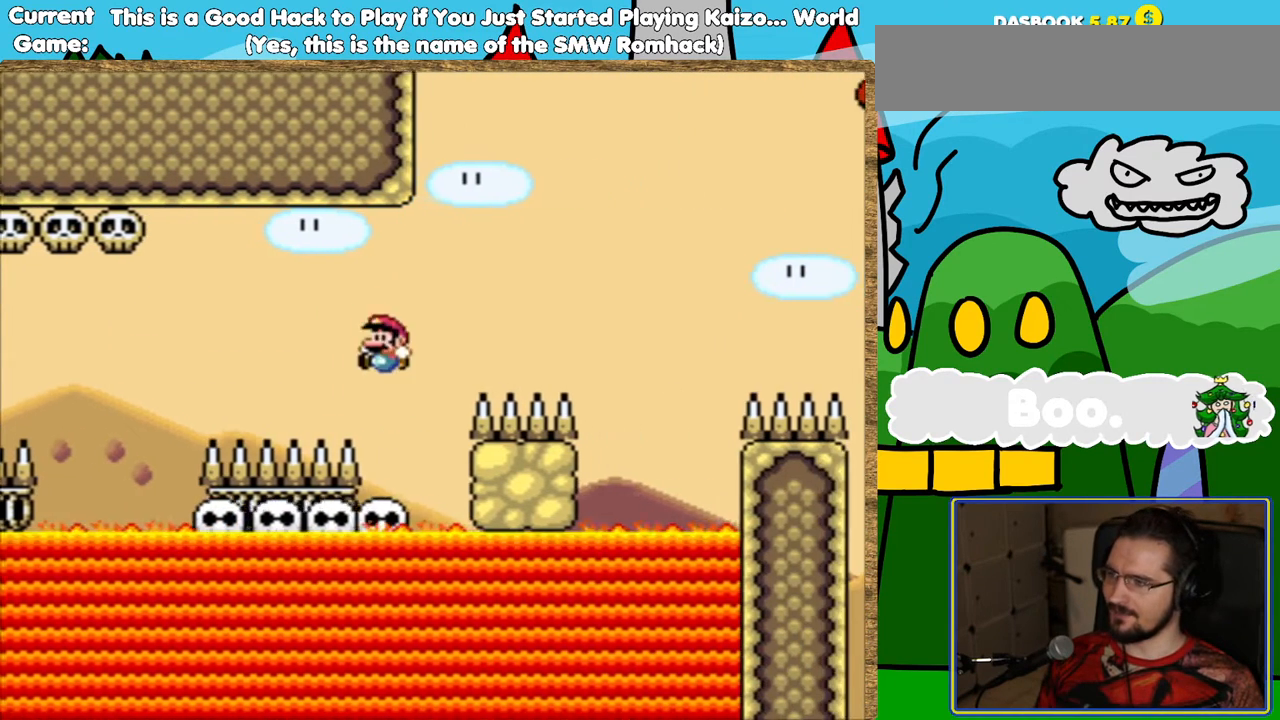
{"buttons": ["Y"], "events": [[51, "DPAD_LEFT", "up"]]}
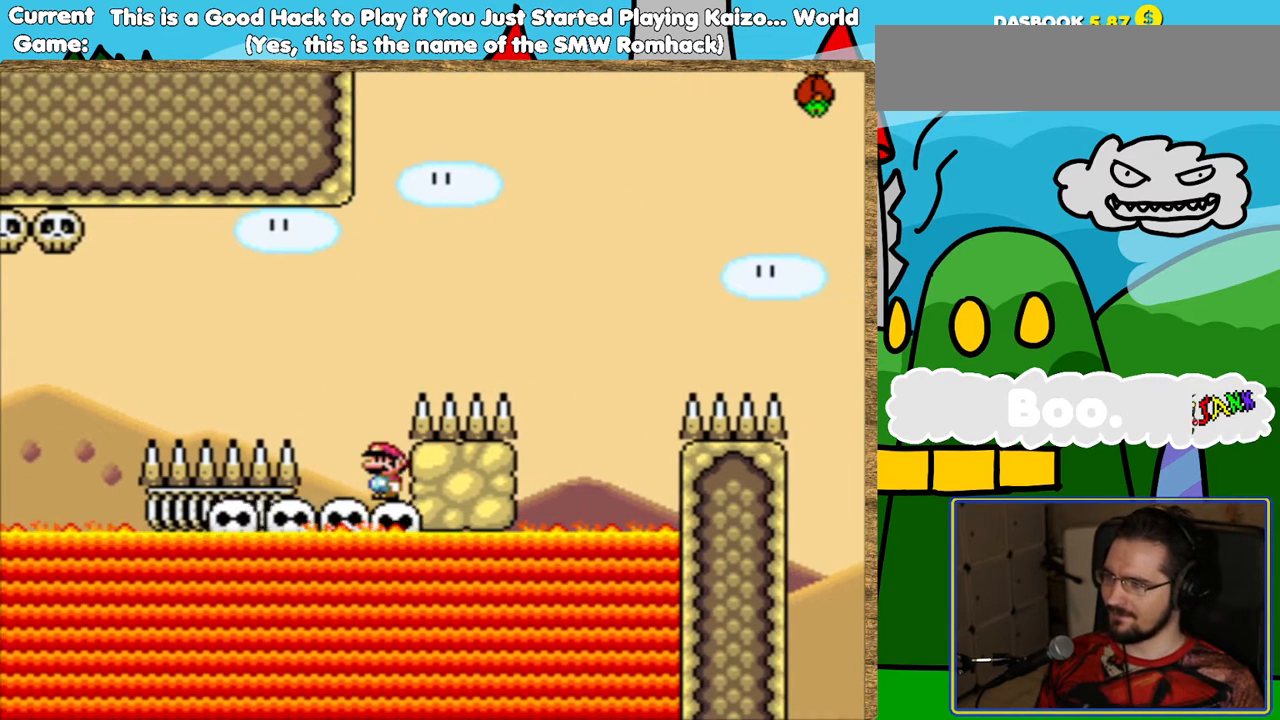
{"buttons": ["Y", "DPAD_LEFT"], "events": [[252, "DPAD_LEFT", "down"]]}
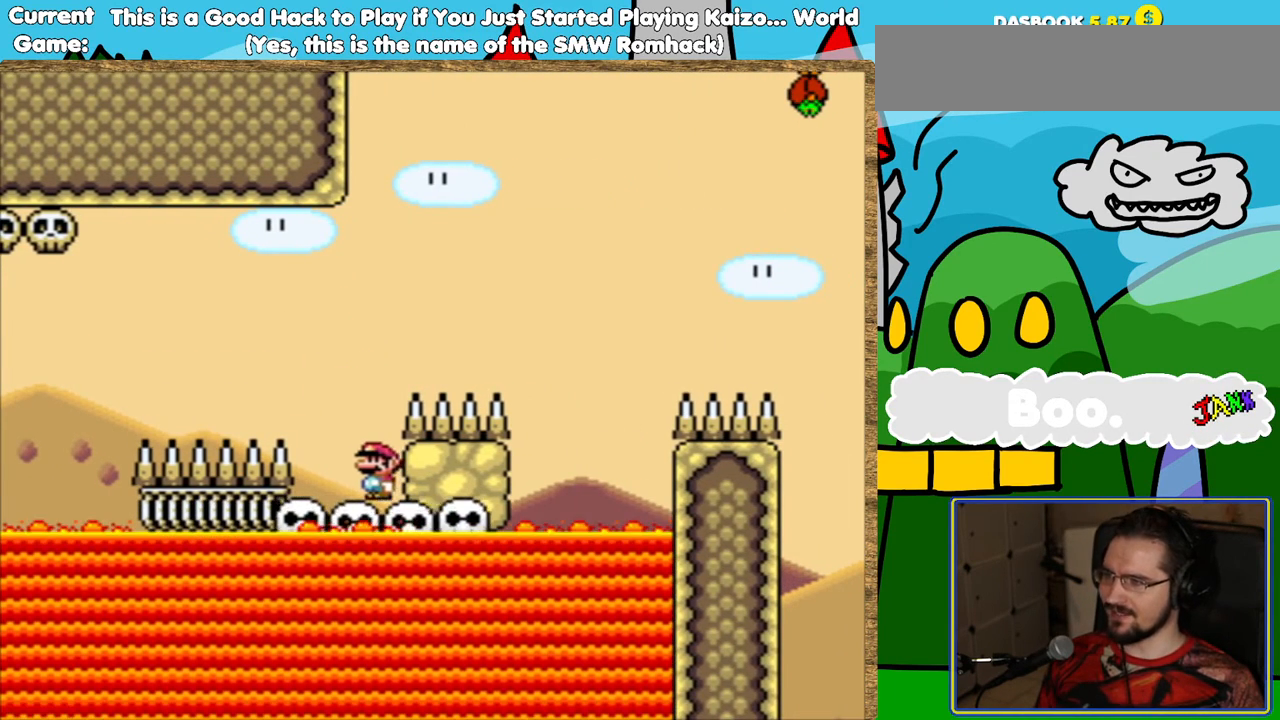
{"buttons": ["B", "Y"], "events": [[34, "DPAD_LEFT", "up"], [67, "B", "down"]]}
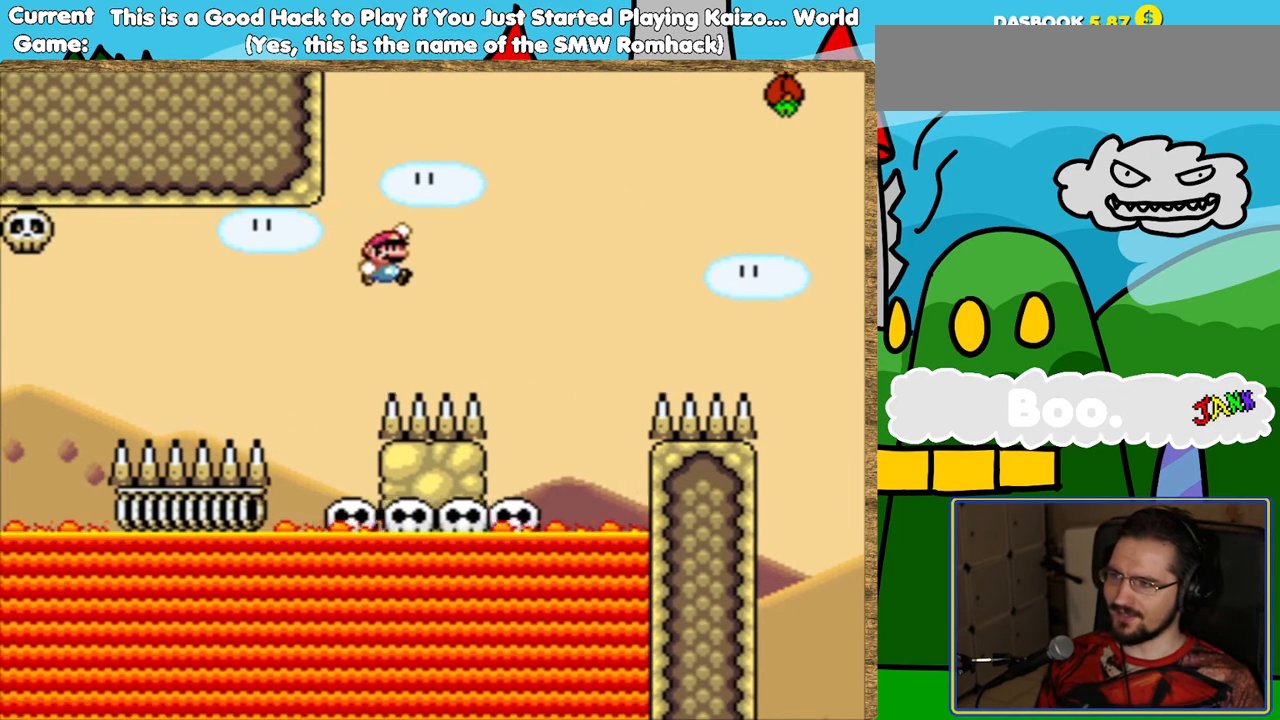
{"buttons": ["Y"], "events": [[185, "B", "up"], [336, "DPAD_LEFT", "down"], [471, "DPAD_LEFT", "up"]]}
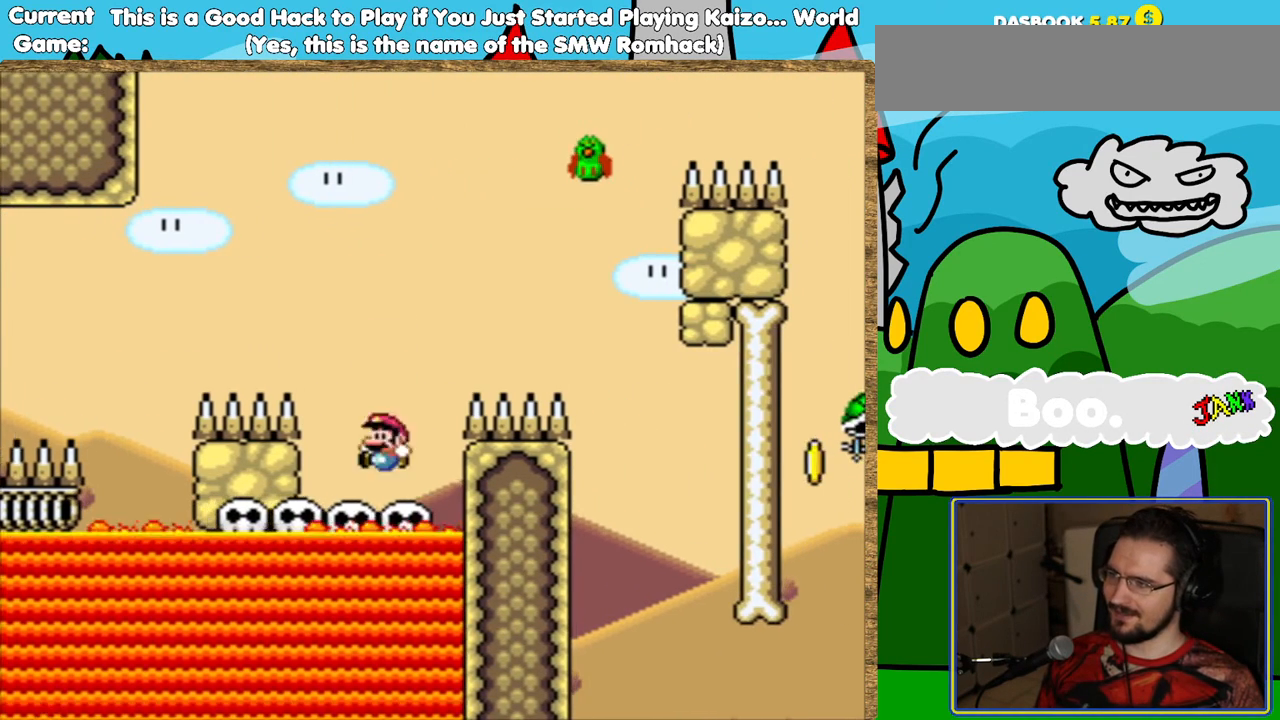
{"buttons": ["B", "Y"], "events": [[68, "DPAD_LEFT", "down"], [185, "B", "down"], [202, "DPAD_LEFT", "up"]]}
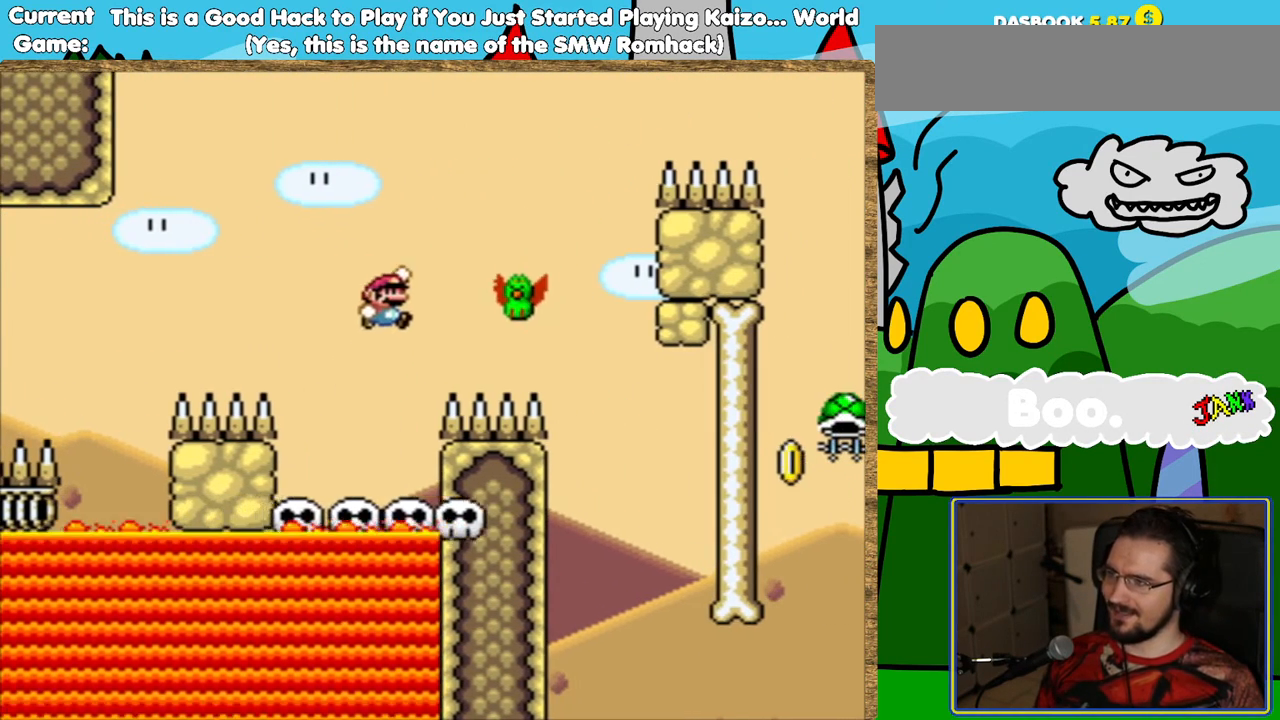
{"buttons": ["B", "Y"], "events": []}
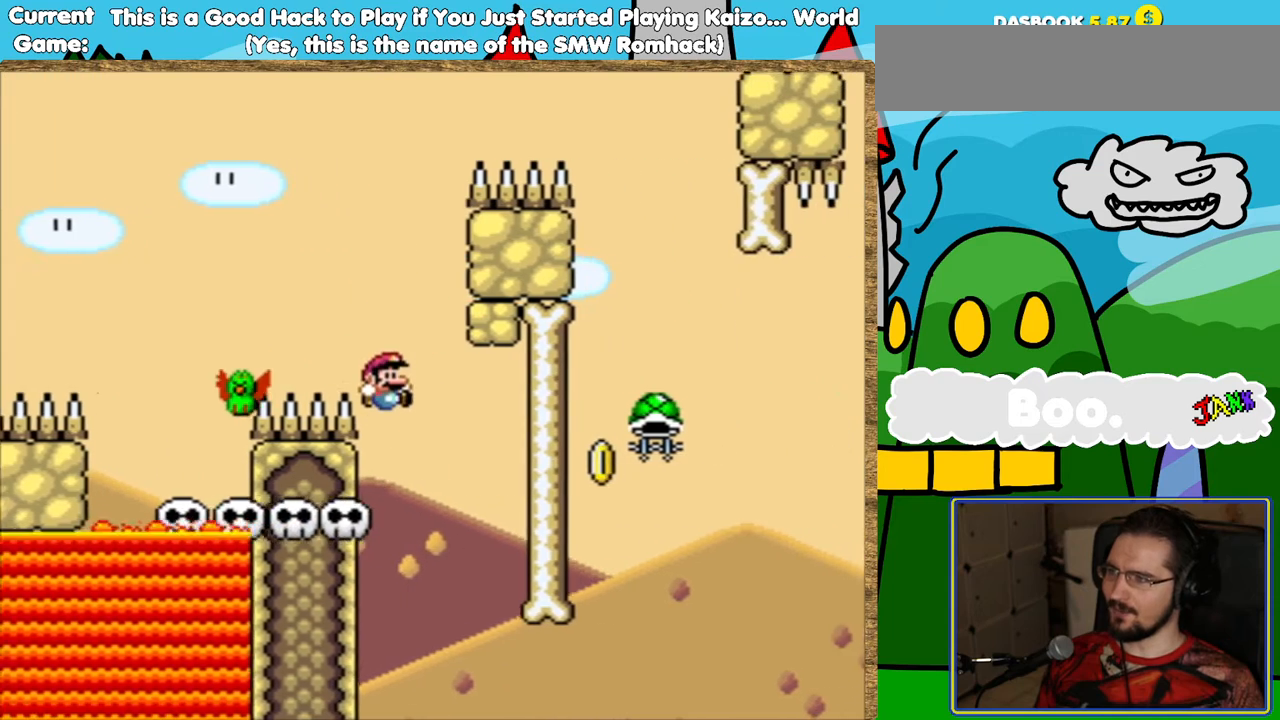
{"buttons": [], "events": [[420, "B", "up"], [420, "Y", "up"]]}
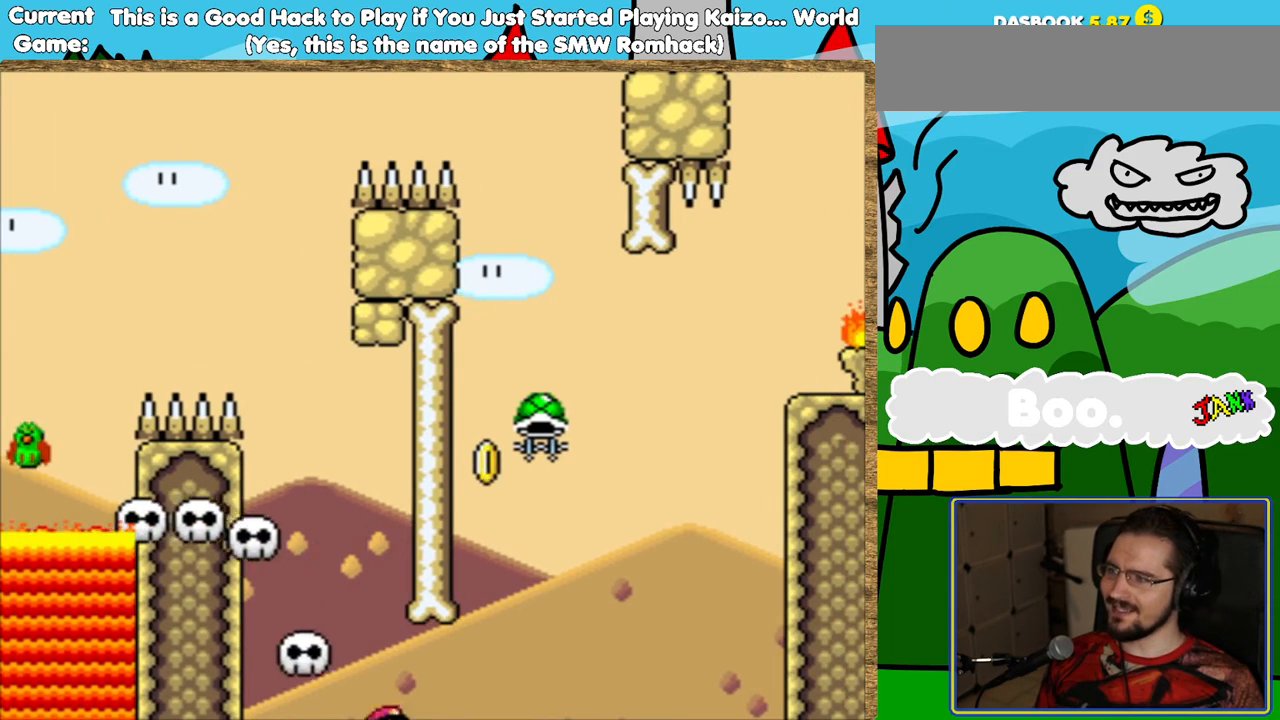
{"buttons": [], "events": []}
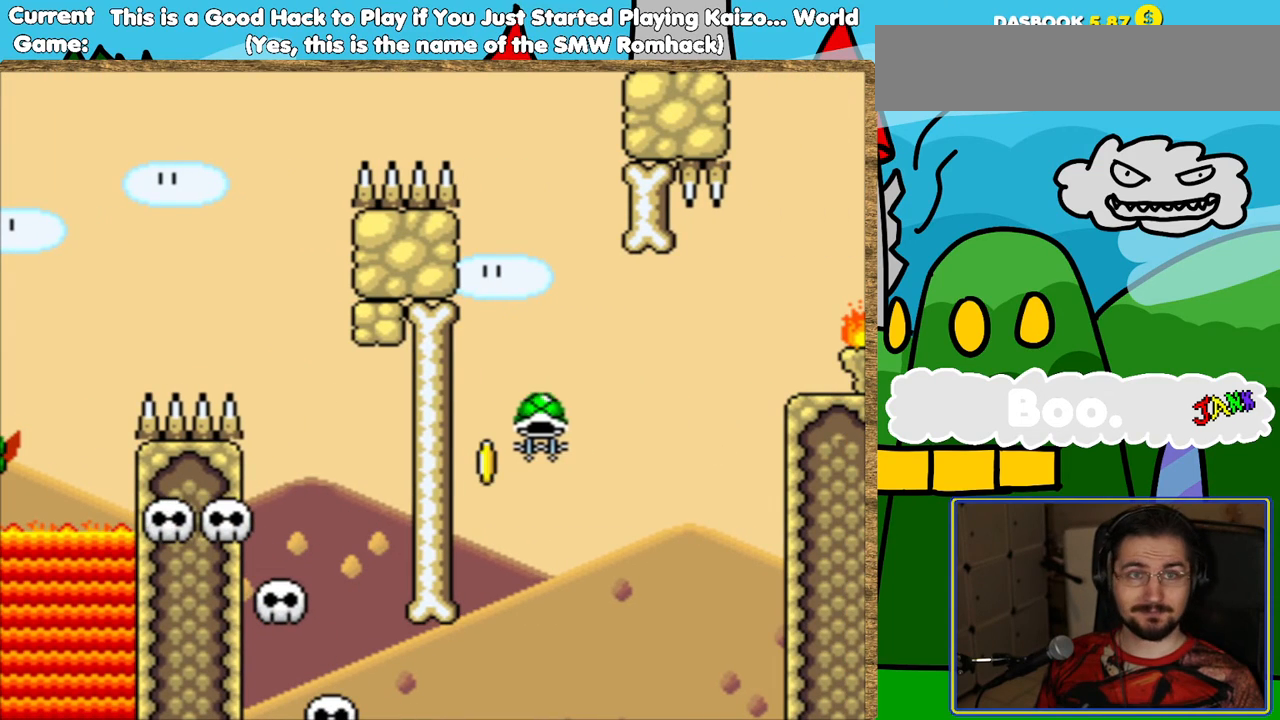
{"buttons": [], "events": [[50, "B", "down"], [117, "B", "up"]]}
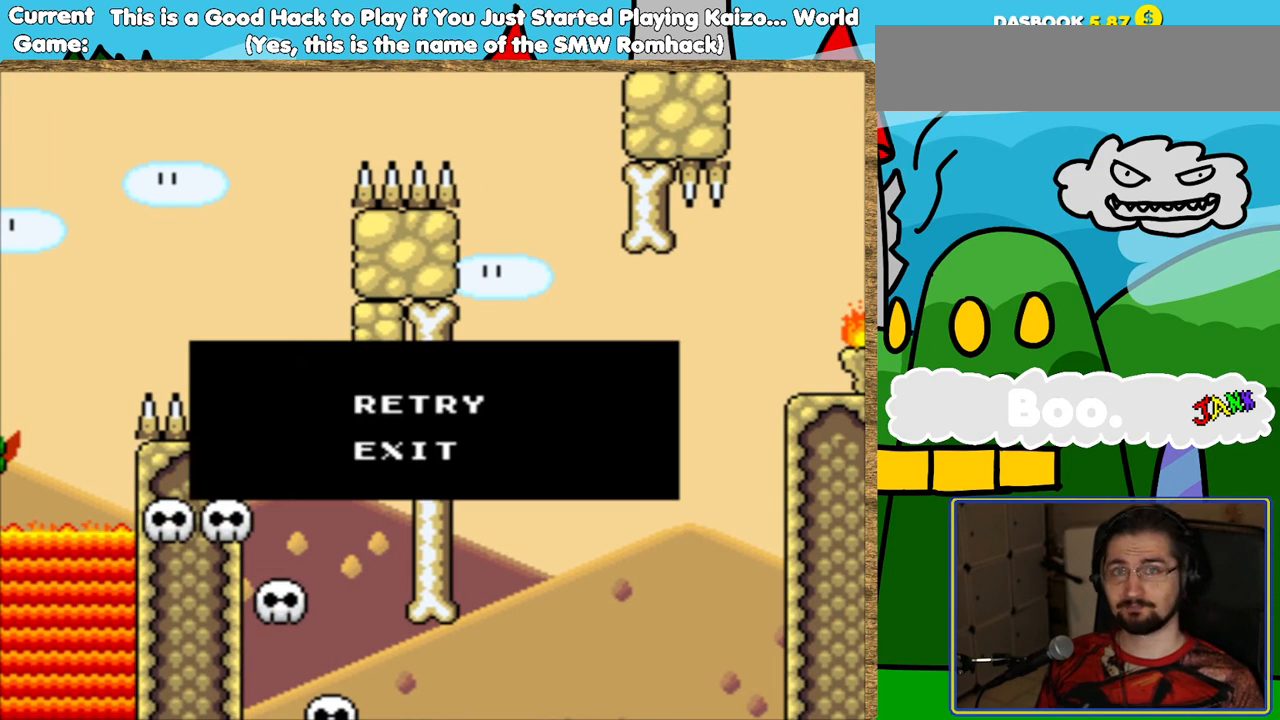
{"buttons": [], "events": [[84, "B", "down"], [286, "B", "up"]]}
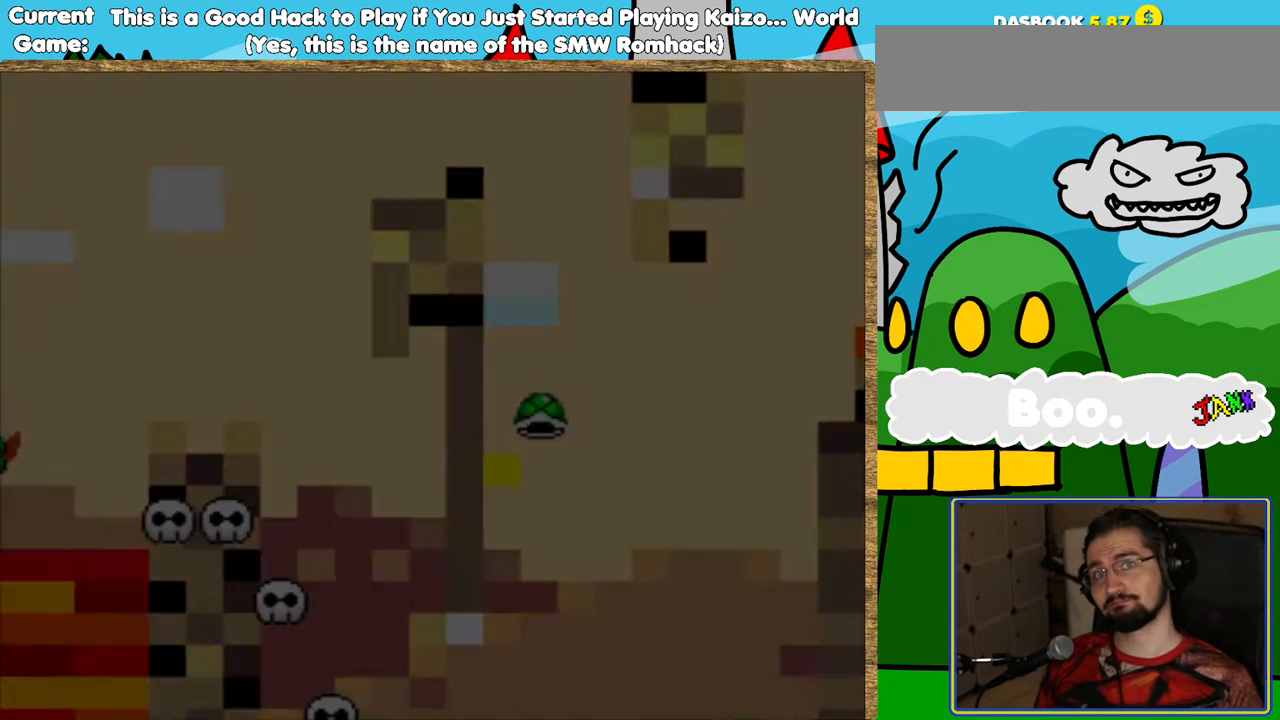
{"buttons": [], "events": []}
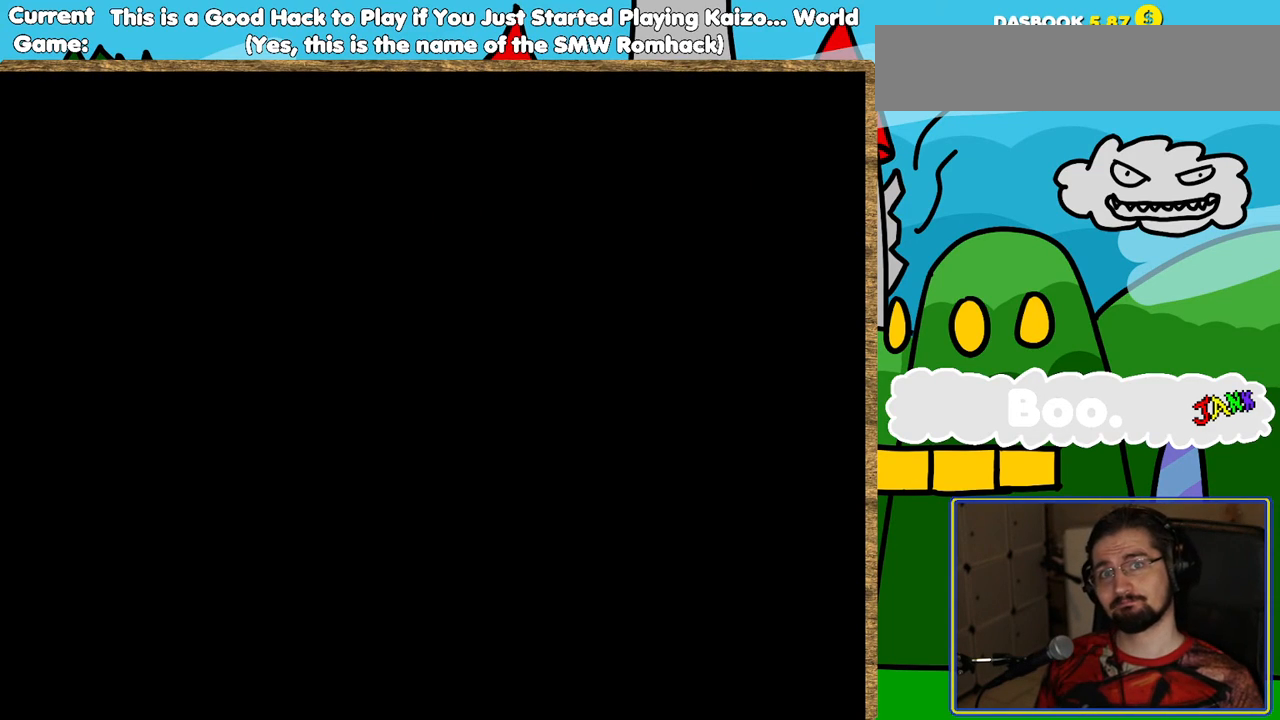
{"buttons": [], "events": []}
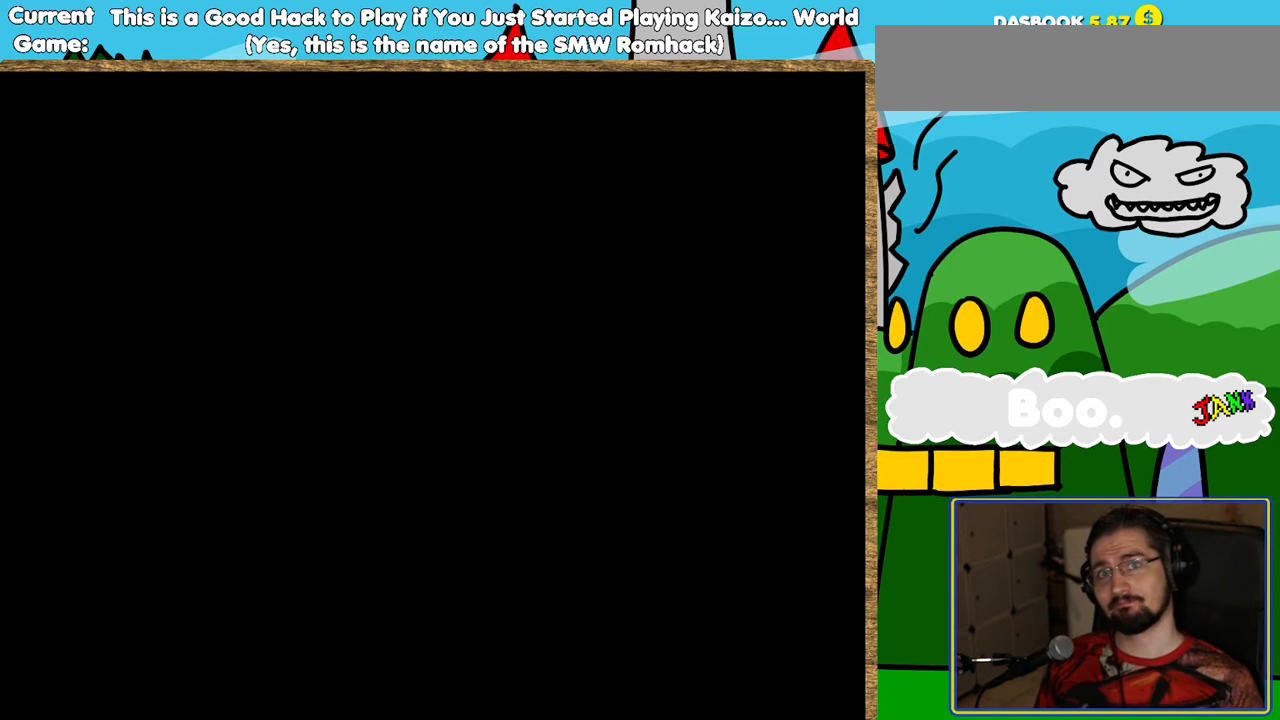
{"buttons": [], "events": []}
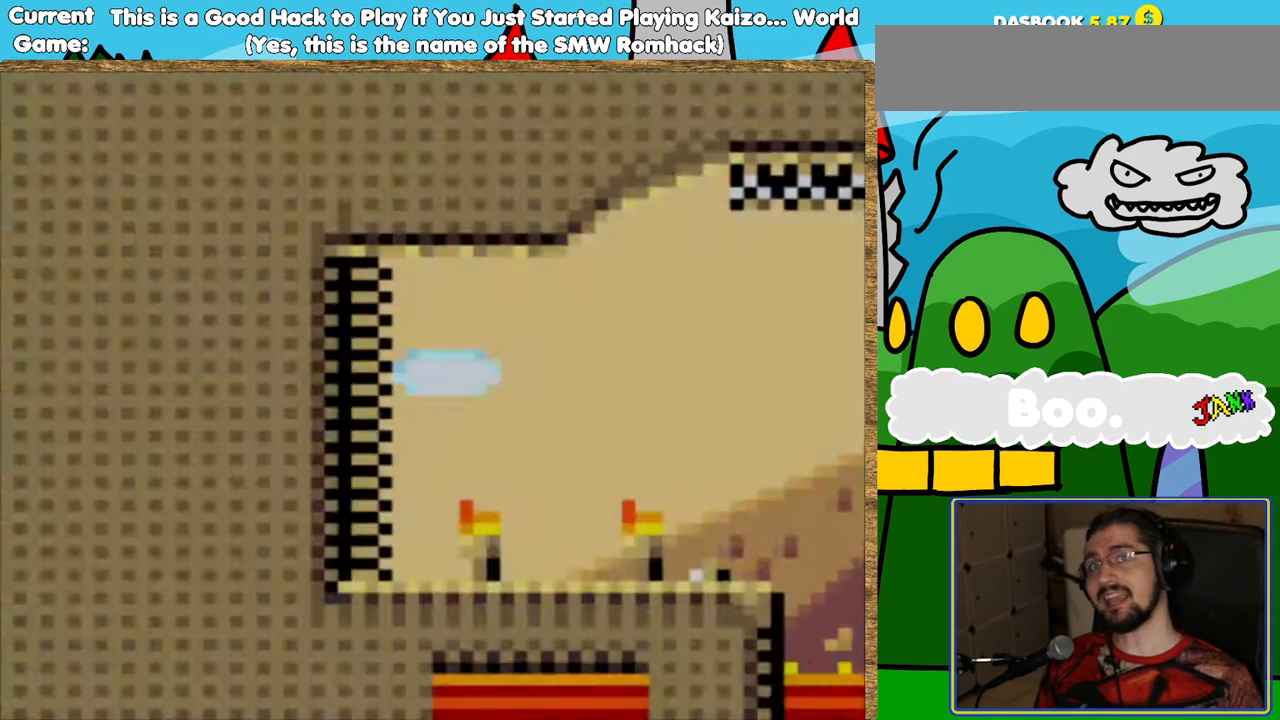
{"buttons": [], "events": []}
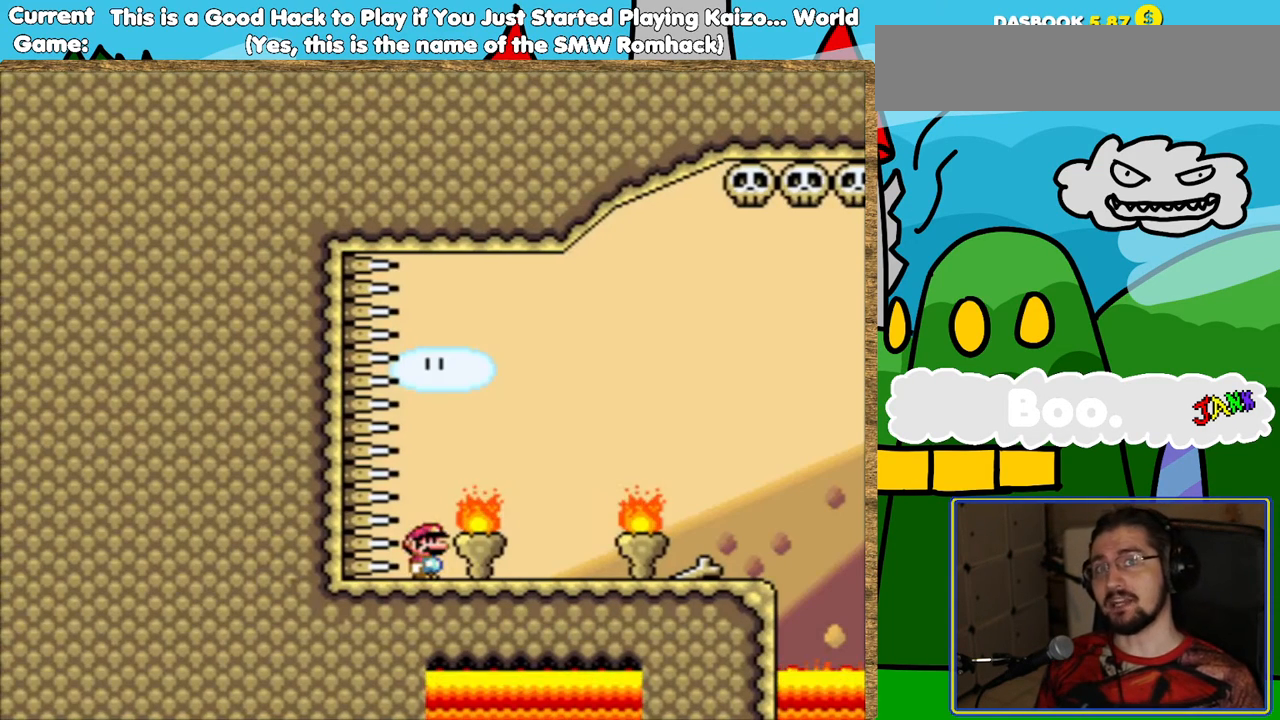
{"buttons": ["Y"], "events": [[16, "Y", "down"]]}
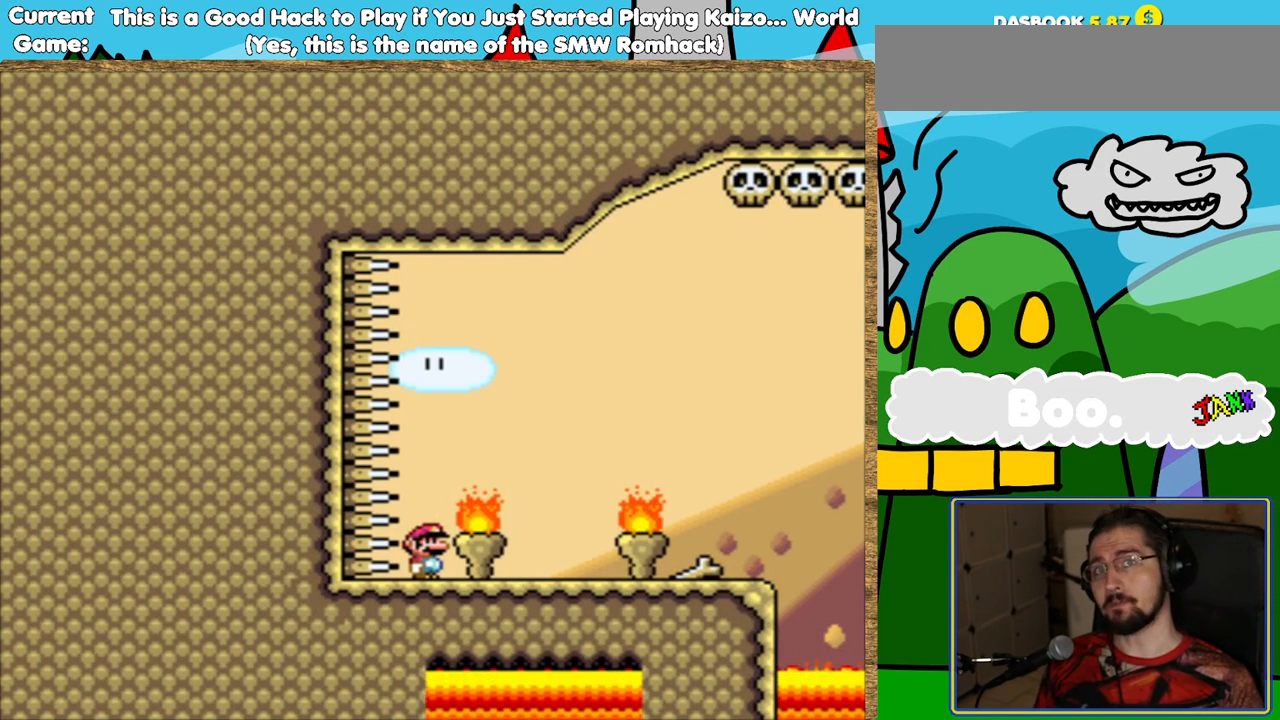
{"buttons": ["Y"], "events": []}
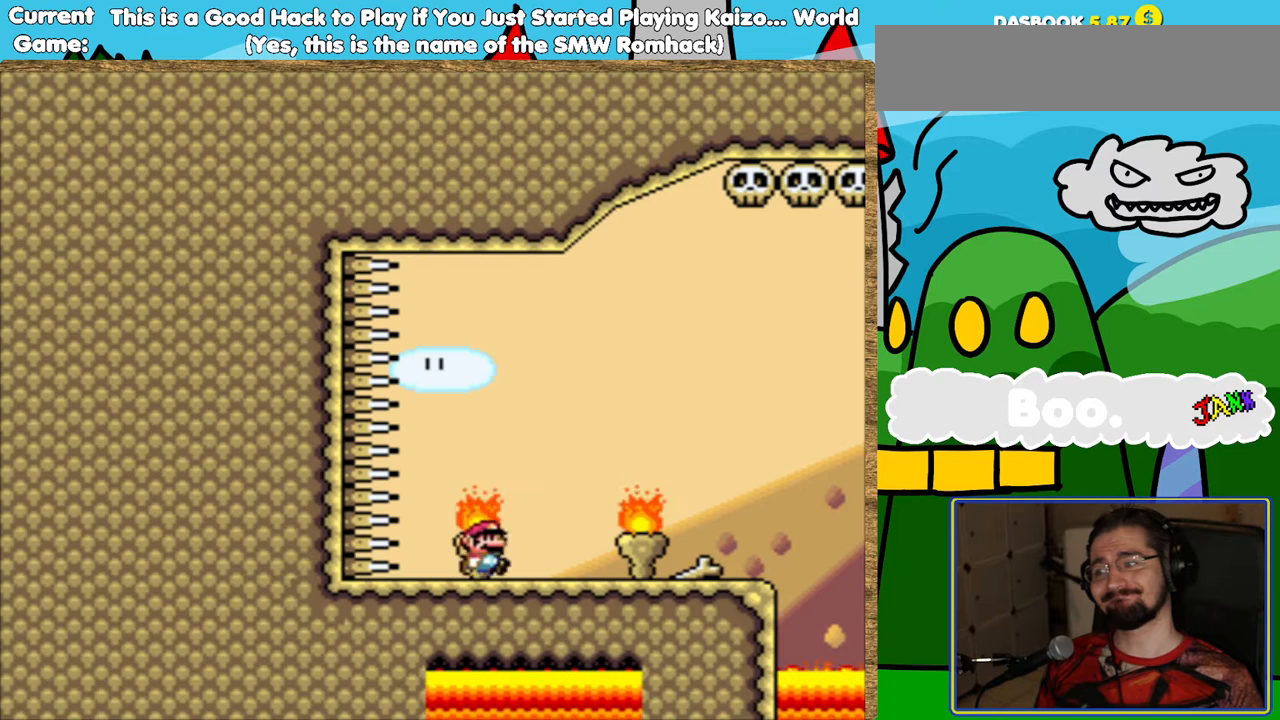
{"buttons": ["B", "Y"], "events": [[403, "B", "down"]]}
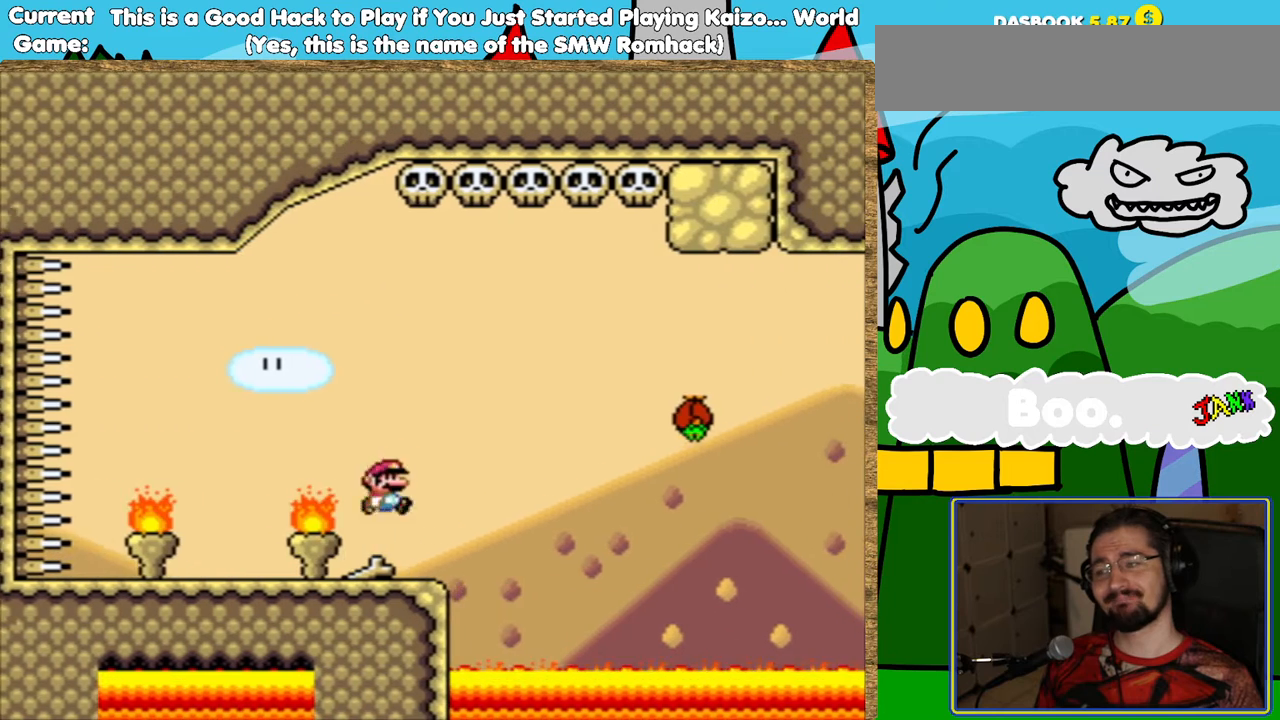
{"buttons": ["Y"], "events": [[252, "B", "up"], [386, "DPAD_LEFT", "down"], [504, "DPAD_LEFT", "up"]]}